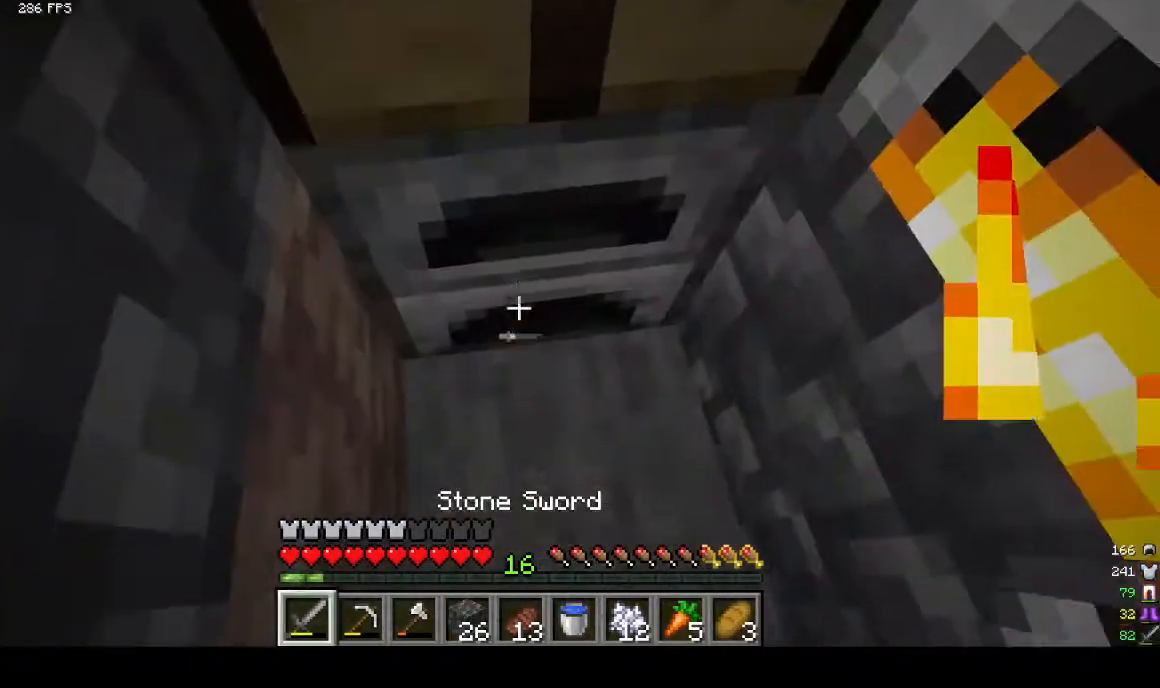
Gameplay with keyboard and mouse; each line is a JSON object with the keys and mouse buttons held at the frame after it. "events" lists presses ("down") and releases ("up") of "a", "d", "s", "w", "mouse_left" and "mouse_right" between this image and that frame as [ms after this image, input, new state], when the widget could be followed in between. "mouse_left", "mouse_right" = the "left", "right" buttons of the "mouse" list. No other keys are recorded. Fast repeated clicks can show as one long hold. Mouse movement is not recorded.
{"keys": [], "mouse": [], "events": []}
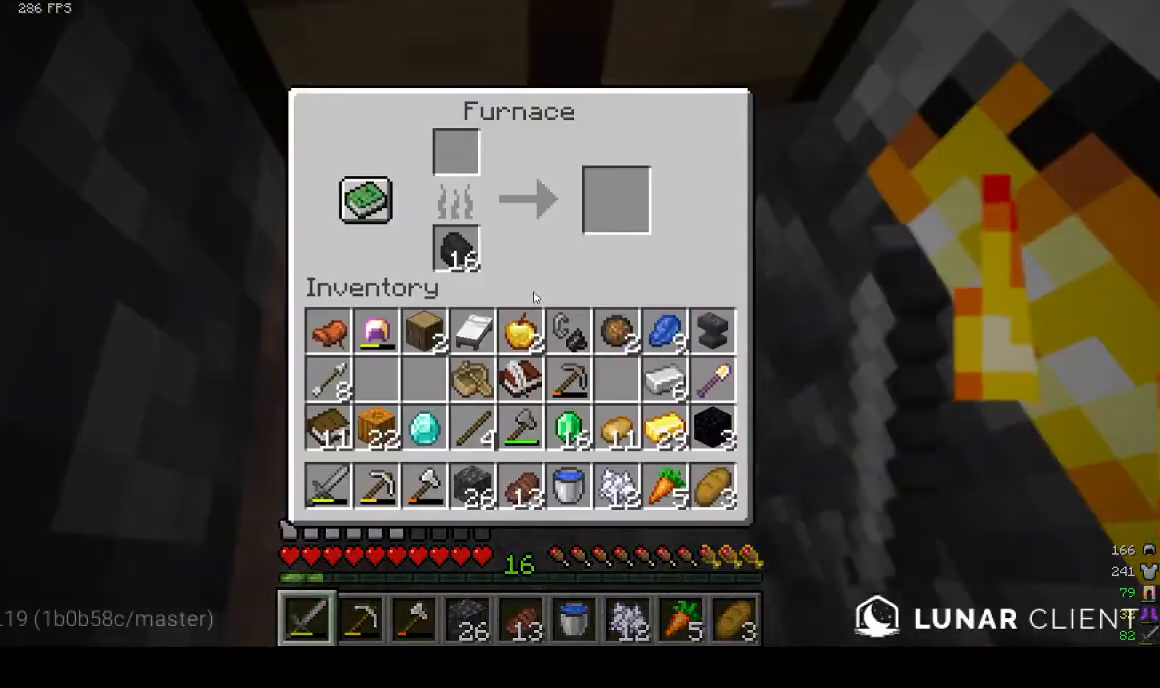
{"keys": [], "mouse": ["right"], "events": [[500, "mouse_right", "down"]]}
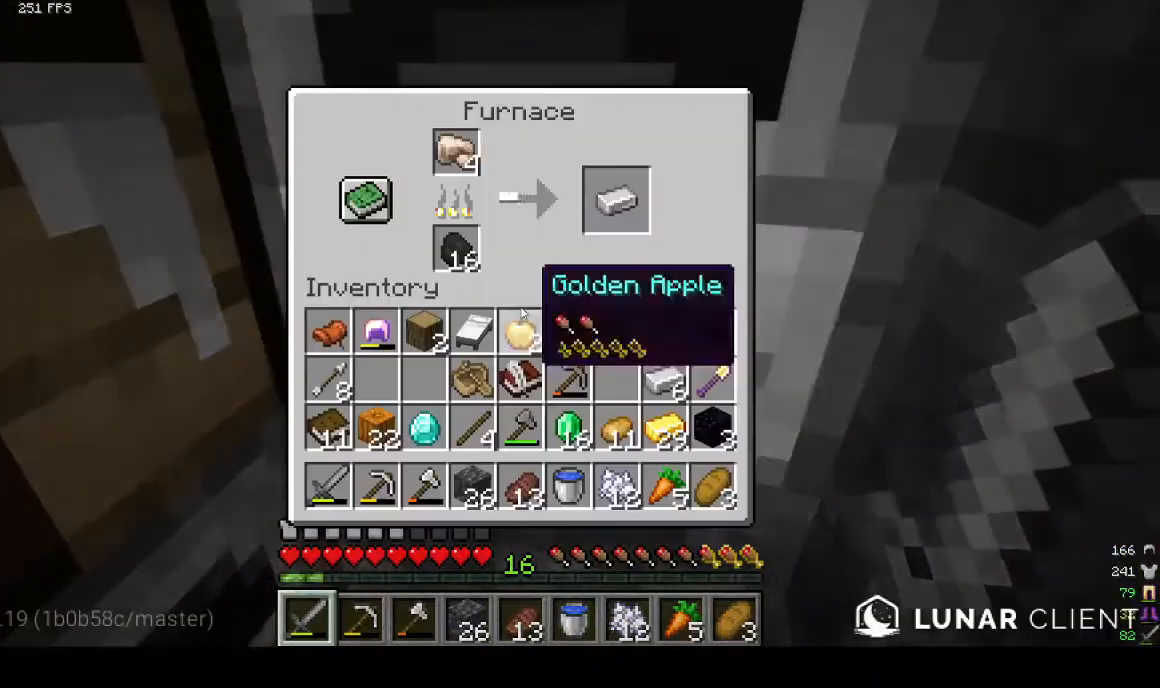
{"keys": [], "mouse": [], "events": [[33, "mouse_right", "up"]]}
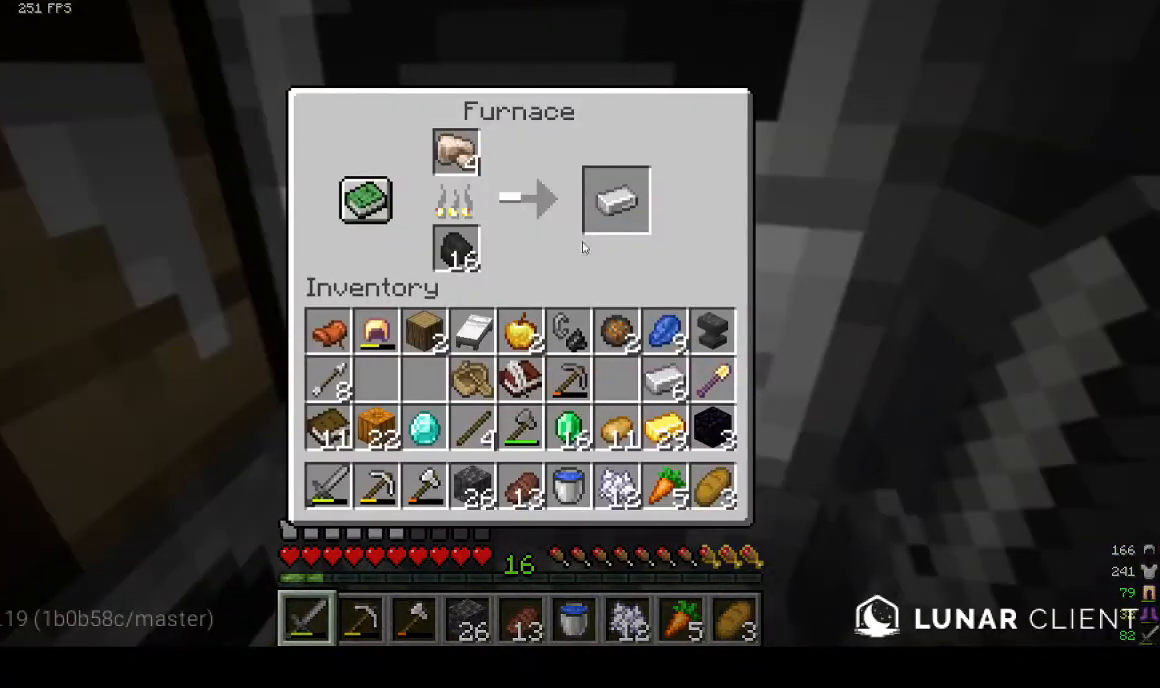
{"keys": [], "mouse": [], "events": []}
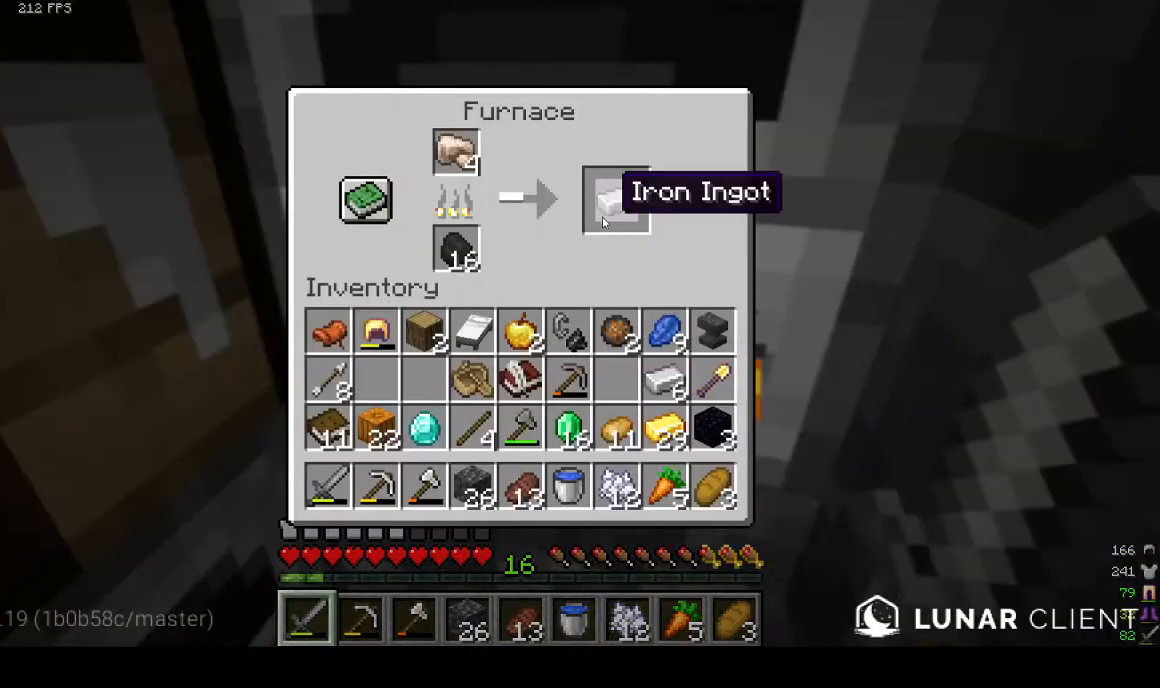
{"keys": [], "mouse": [], "events": []}
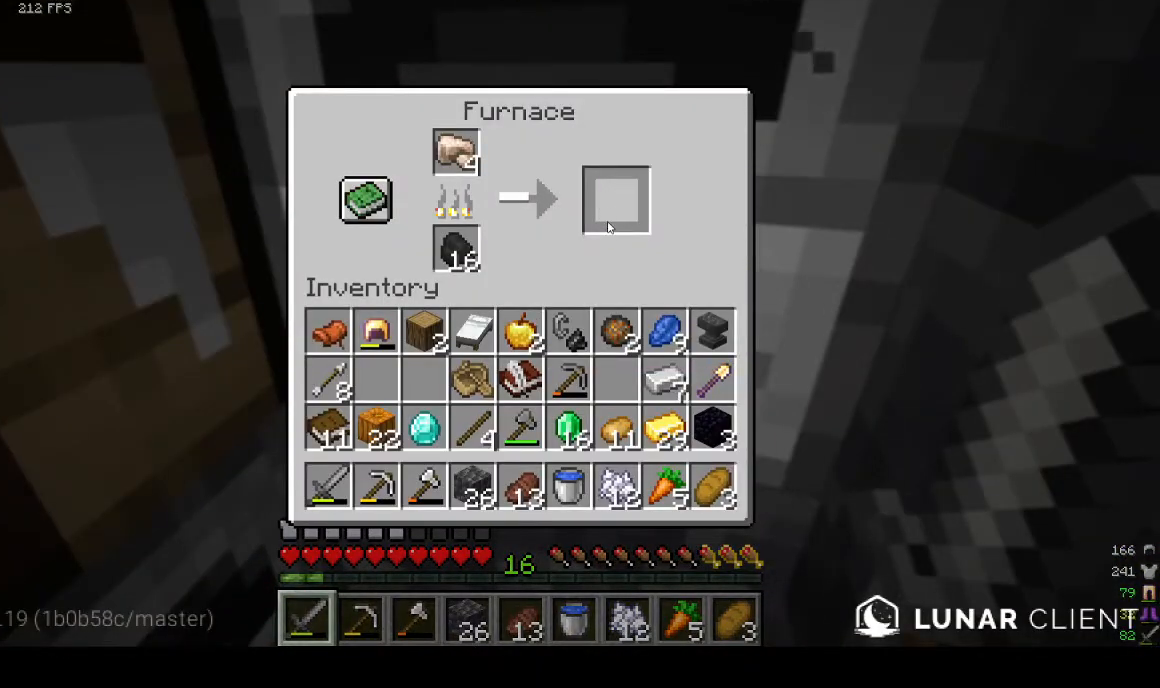
{"keys": [], "mouse": [], "events": [[400, "mouse_right", "down"], [433, "mouse_right", "up"]]}
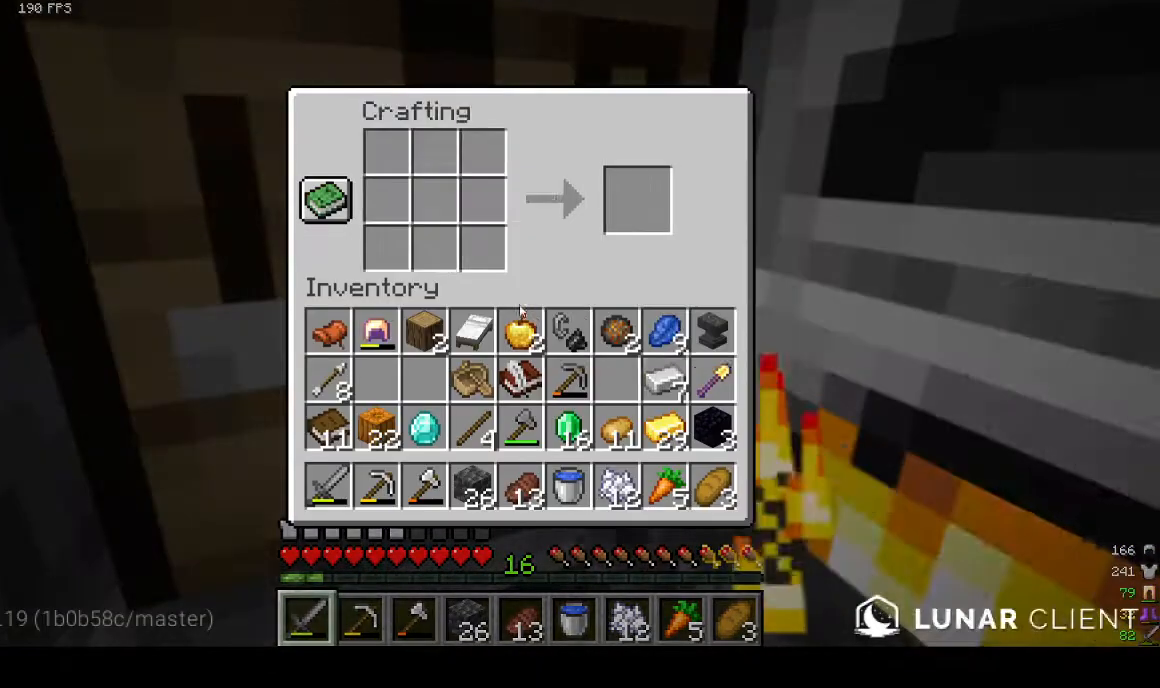
{"keys": [], "mouse": [], "events": []}
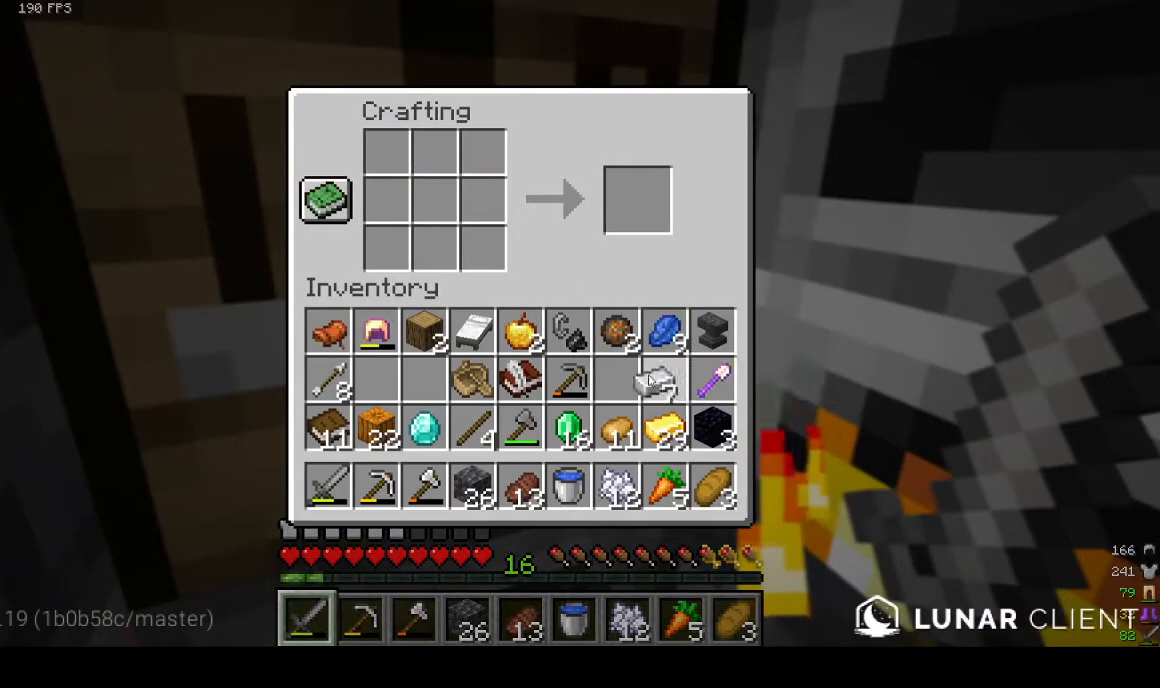
{"keys": [], "mouse": [], "events": []}
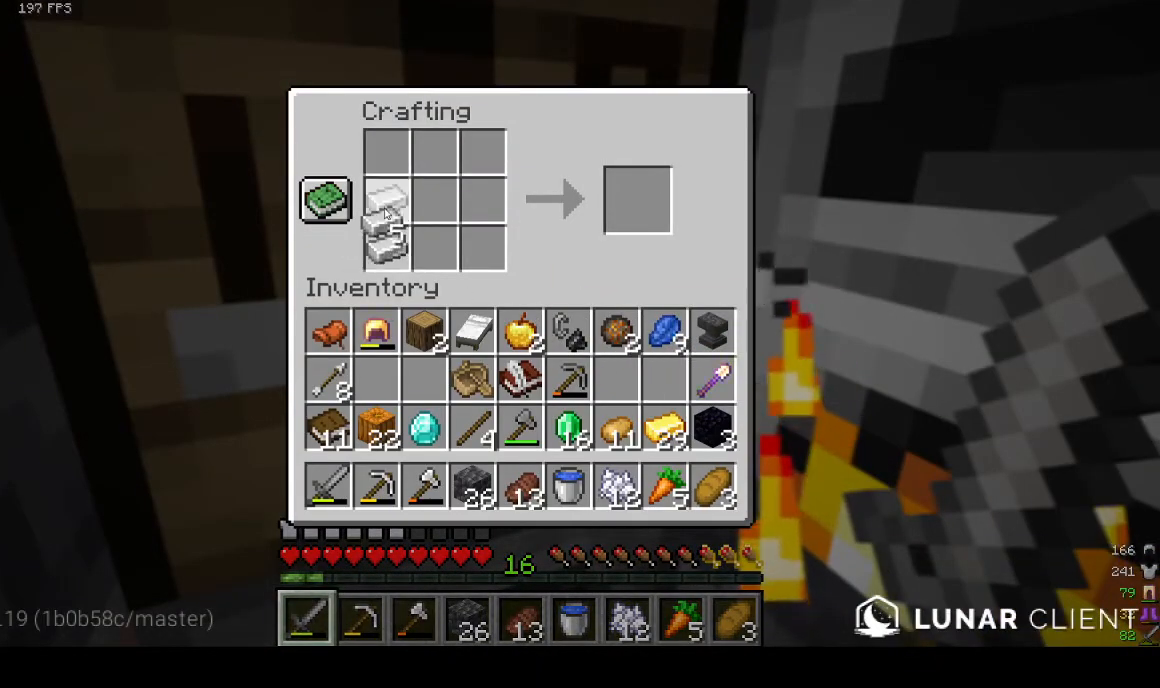
{"keys": [], "mouse": [], "events": []}
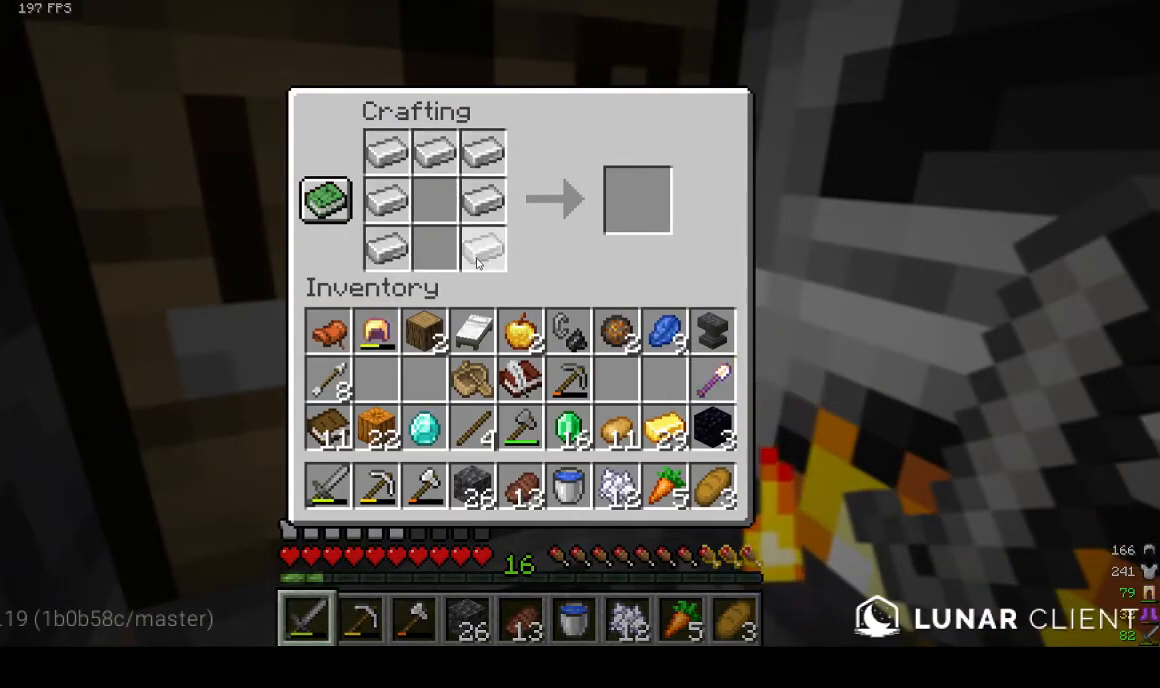
{"keys": [], "mouse": [], "events": []}
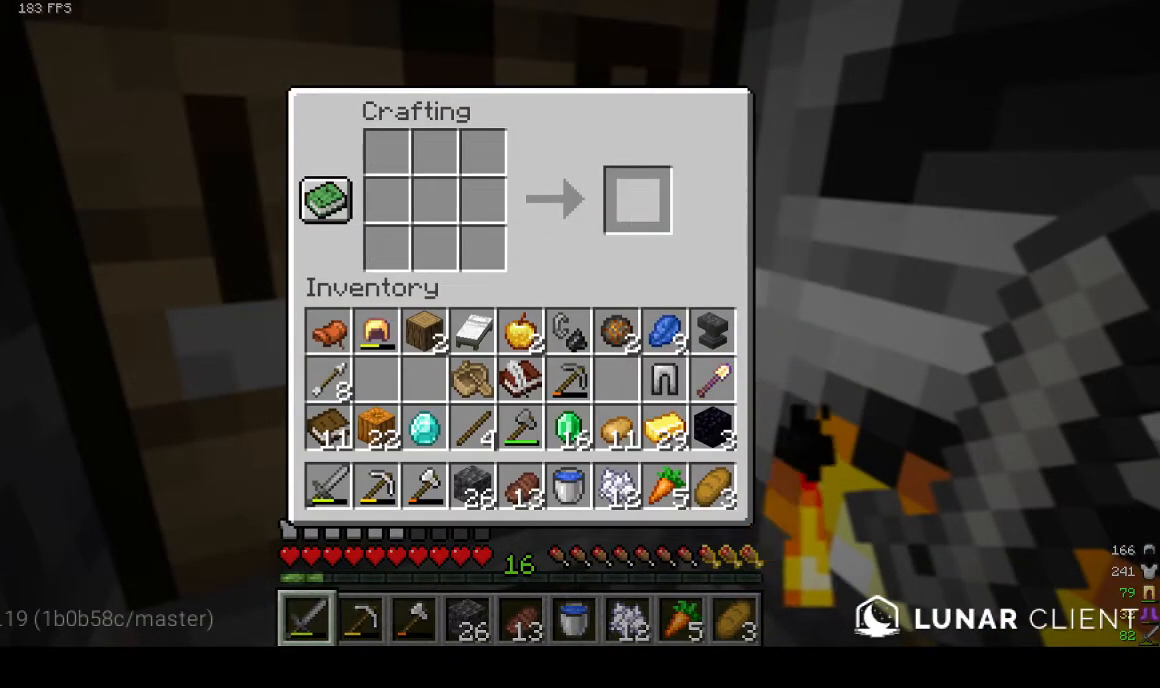
{"keys": [], "mouse": [], "events": []}
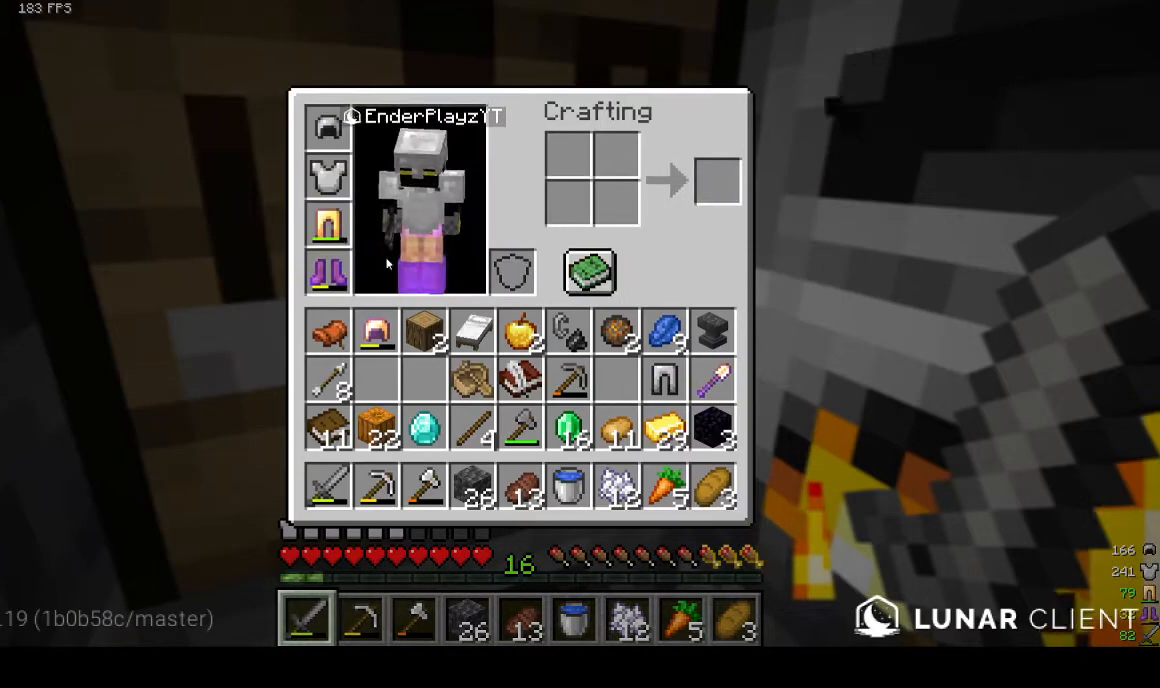
{"keys": [], "mouse": [], "events": []}
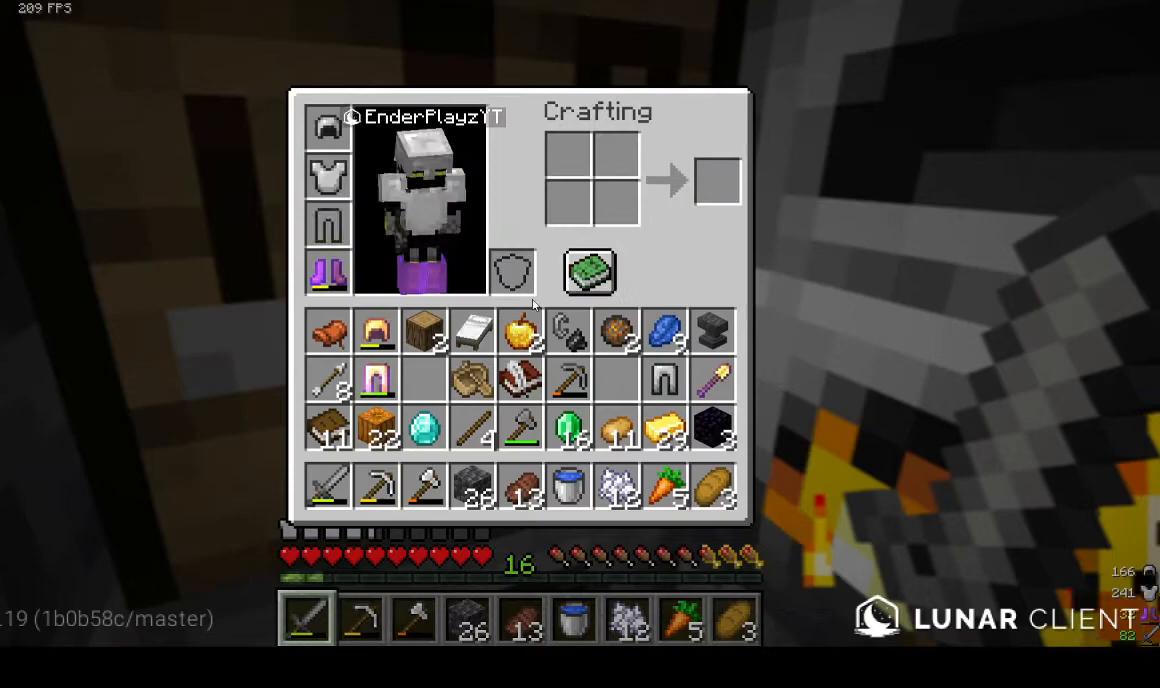
{"keys": [], "mouse": [], "events": []}
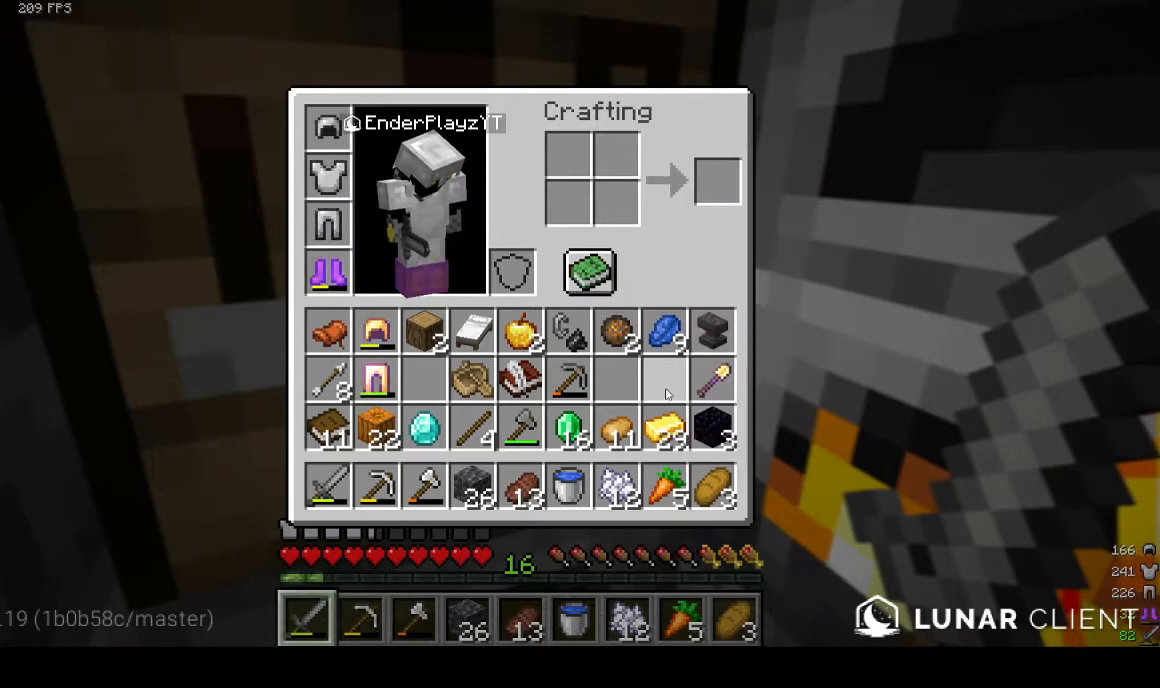
{"keys": [], "mouse": [], "events": []}
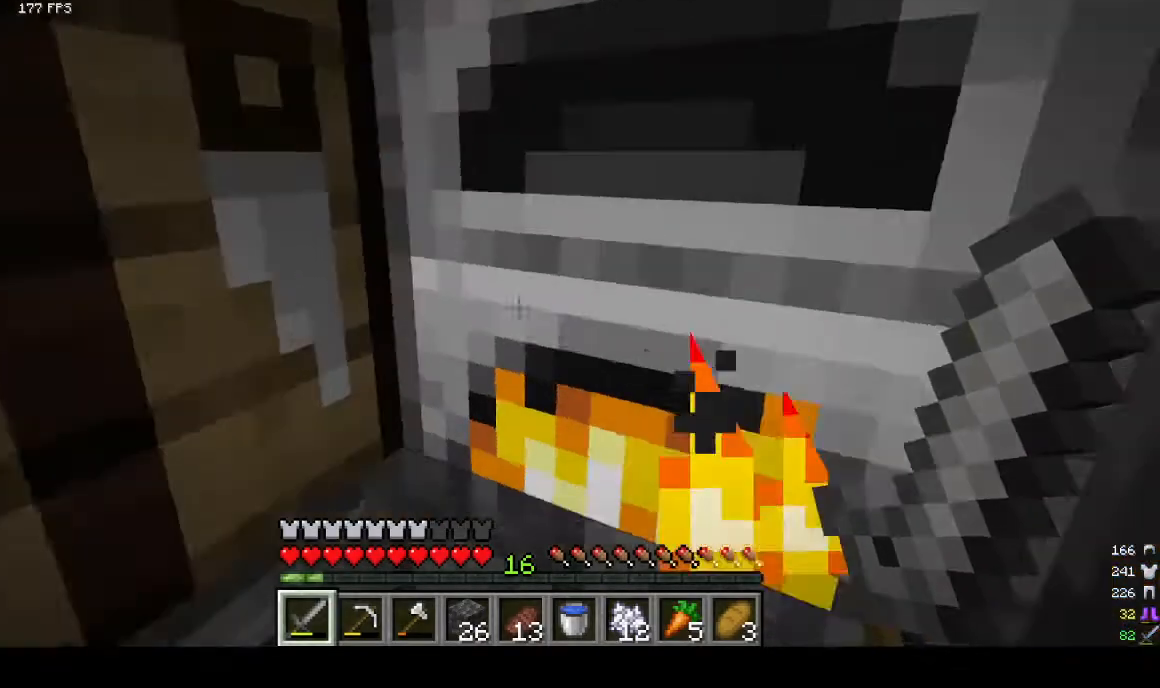
{"keys": [], "mouse": [], "events": []}
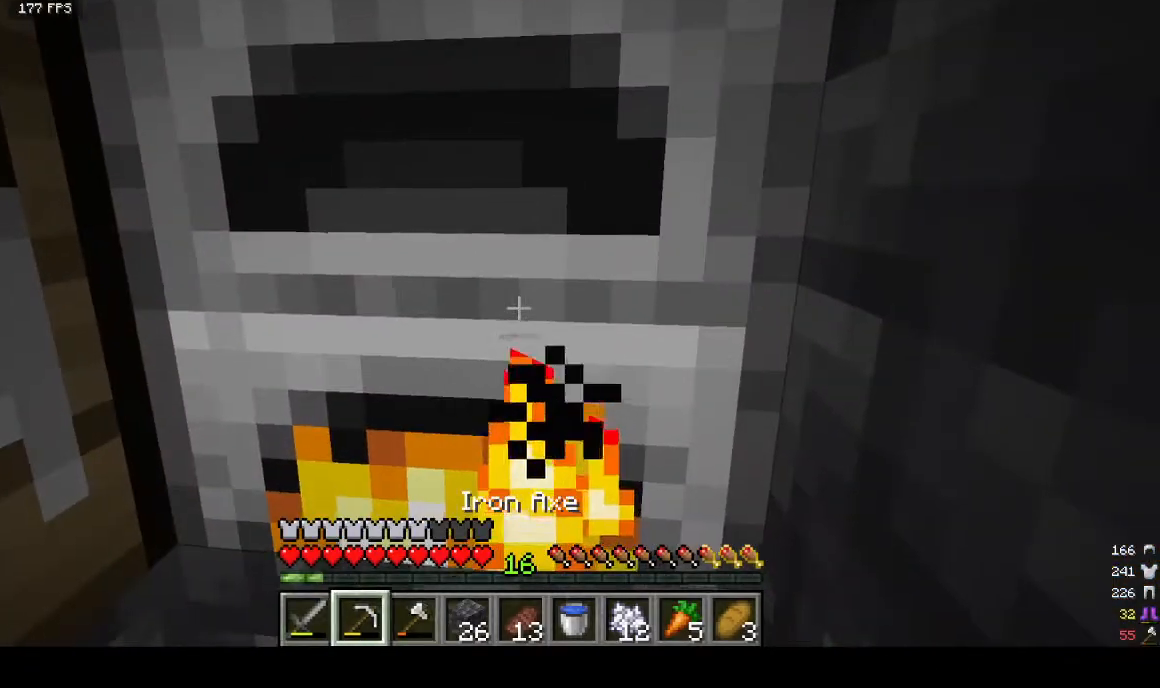
{"keys": [], "mouse": [], "events": []}
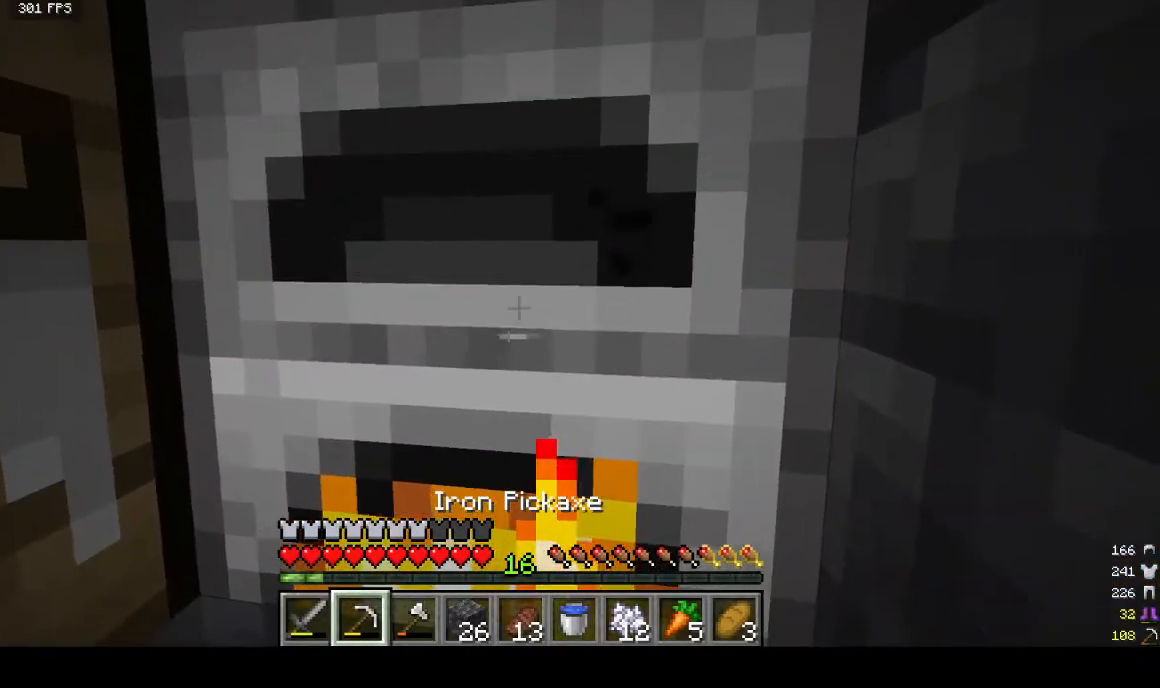
{"keys": [], "mouse": ["left"], "events": [[200, "mouse_left", "down"]]}
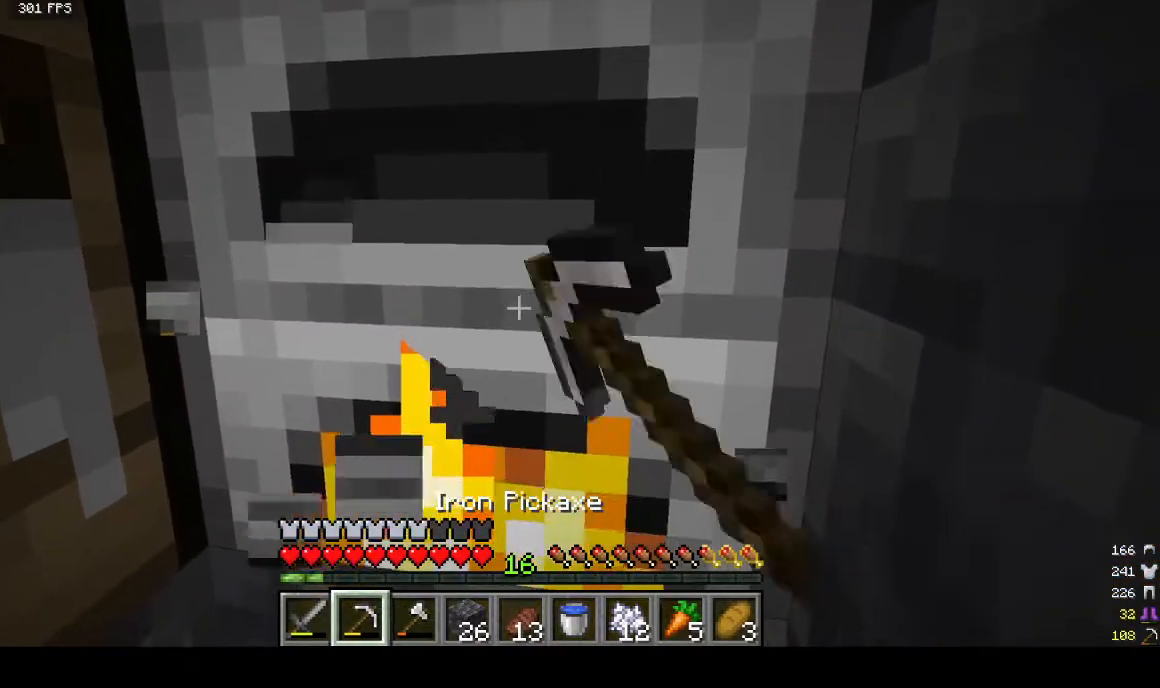
{"keys": [], "mouse": ["left"], "events": []}
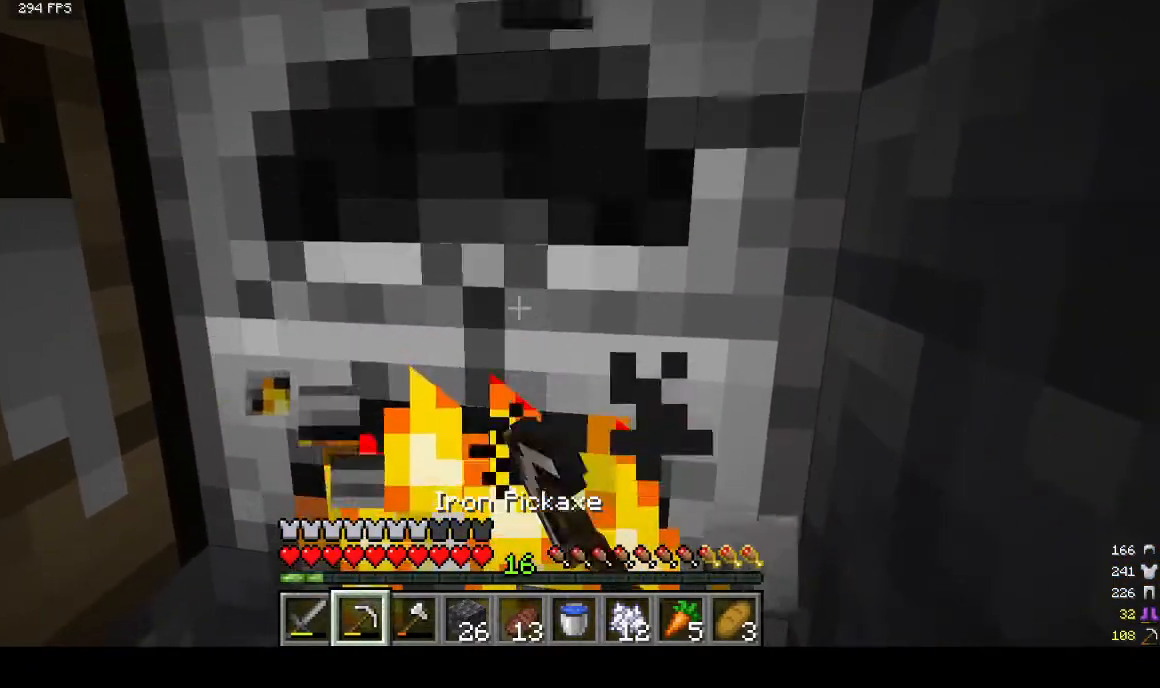
{"keys": [], "mouse": ["left"], "events": []}
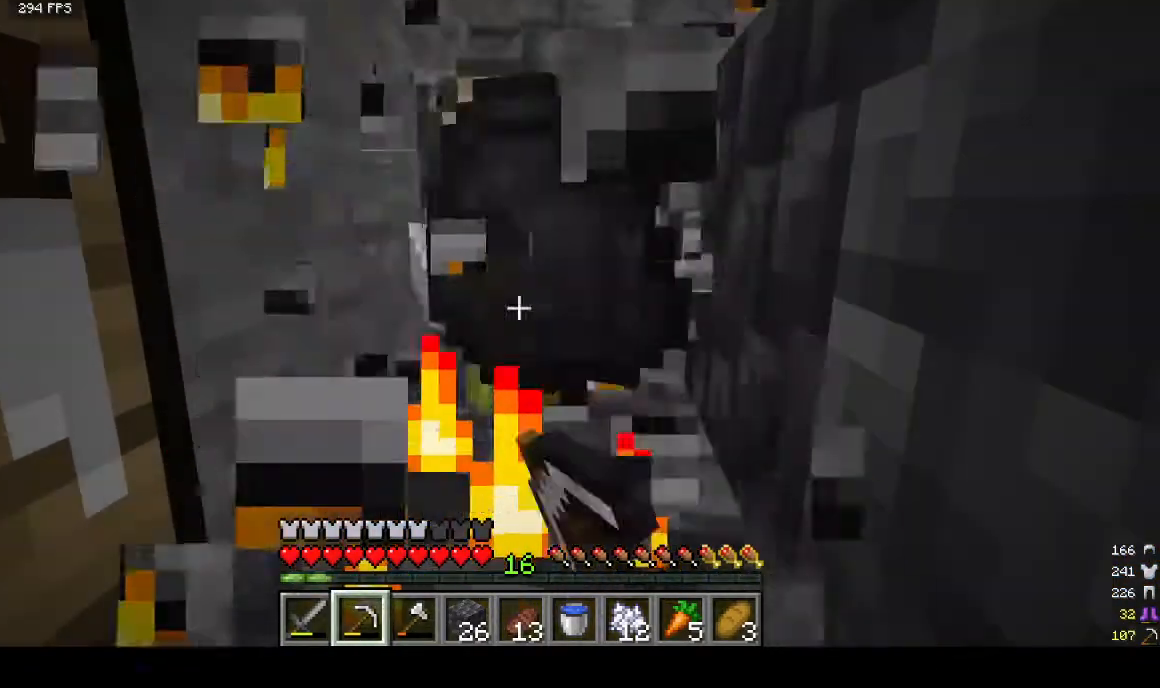
{"keys": [], "mouse": [], "events": [[100, "mouse_left", "up"], [100, "w", "down"], [400, "w", "up"]]}
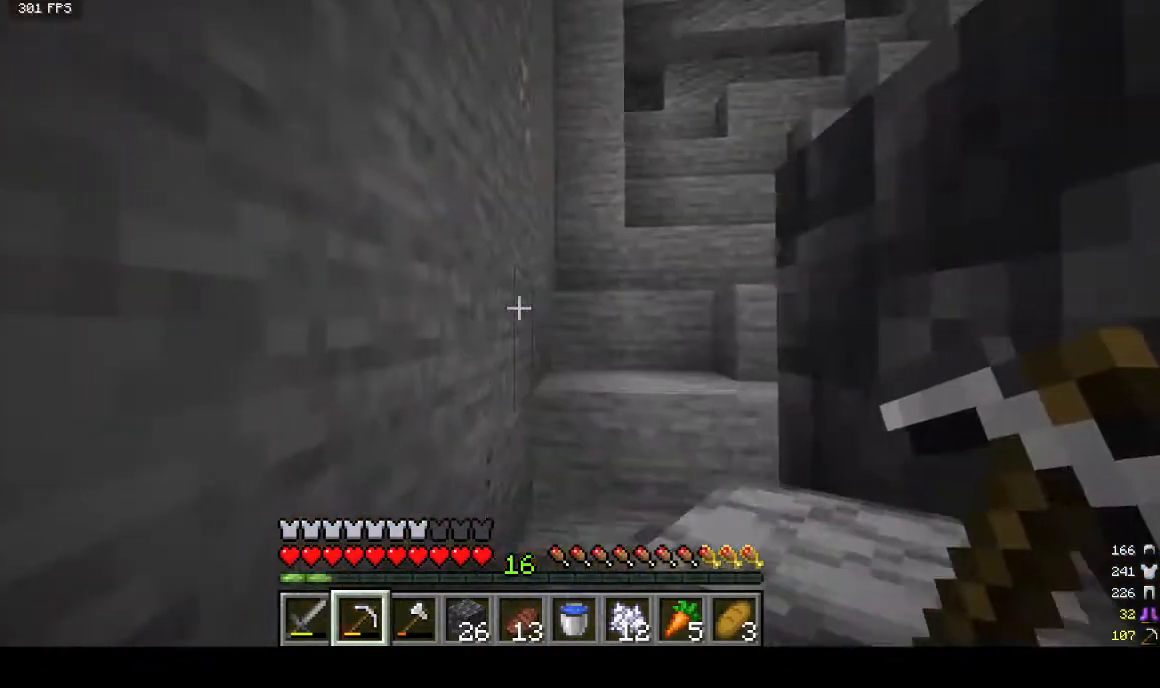
{"keys": [], "mouse": [], "events": [[133, "s", "down"], [300, "s", "up"]]}
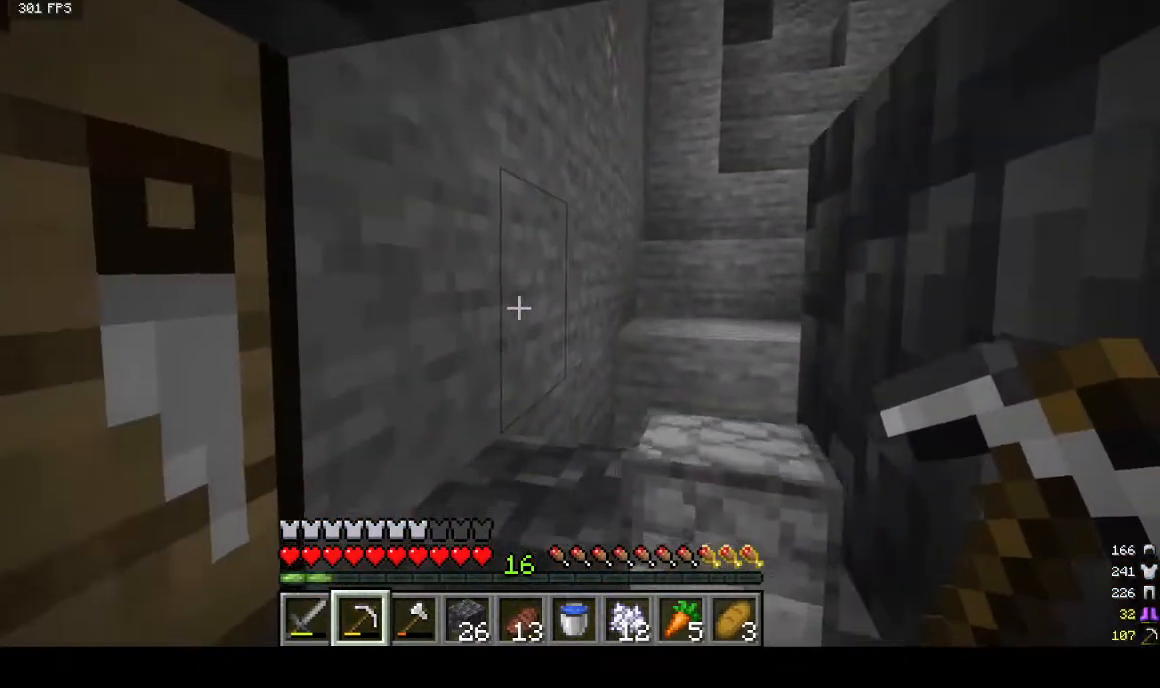
{"keys": [], "mouse": [], "events": [[67, "w", "down"], [200, "w", "up"]]}